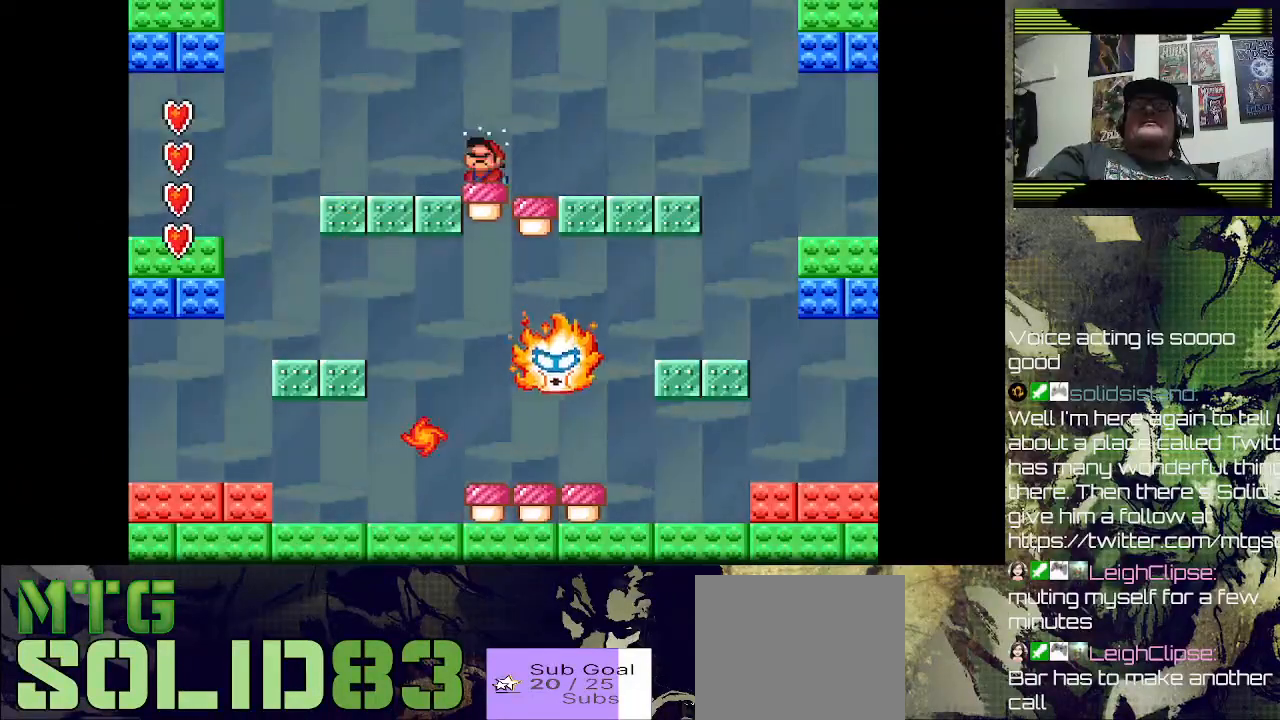
Gameplay with a controller (PlayStation layout); each line is a JSON object with the inputs held at the frame after it. "events" lists button and stick changes between this image and that frame as [ms after this image, input, new state], when the widget could be followed in between.
{"buttons": ["SQUARE"], "left_stick": "center", "right_stick": "center", "events": [[333, "DPAD_RIGHT", "down"], [433, "DPAD_RIGHT", "up"]]}
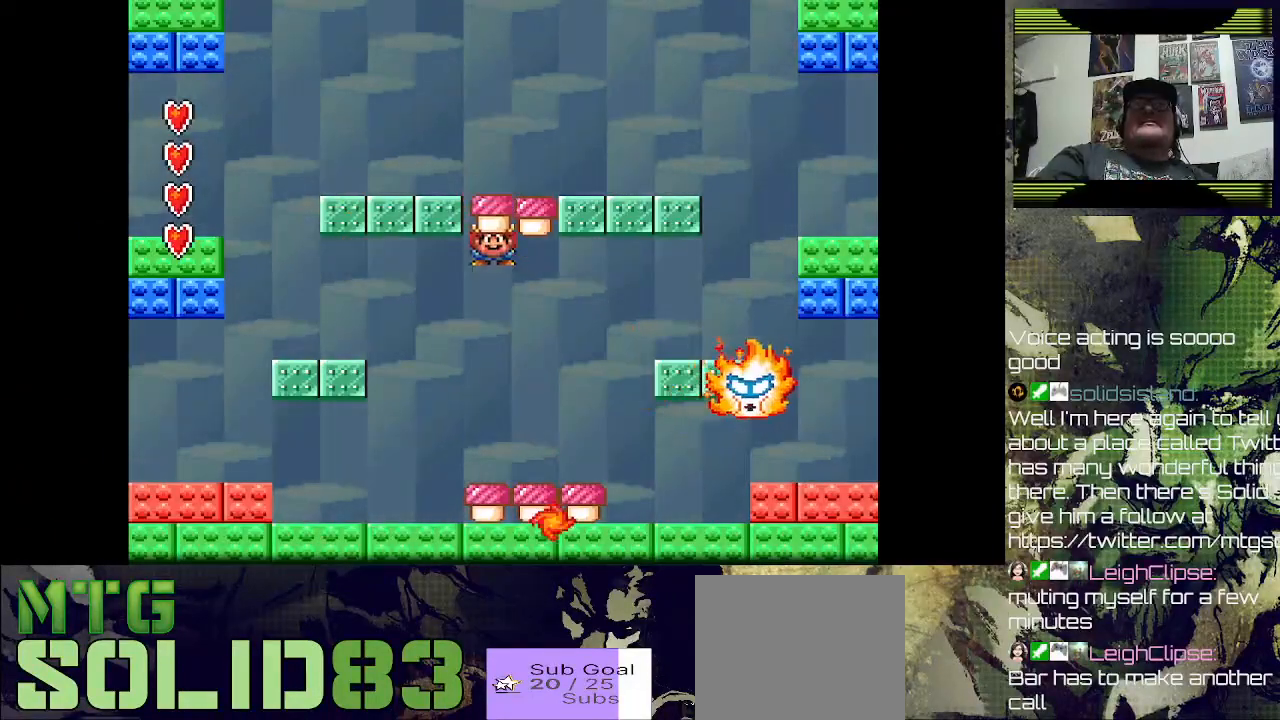
{"buttons": ["CROSS", "SQUARE", "DPAD_LEFT"], "left_stick": "center", "right_stick": "center", "events": [[200, "DPAD_LEFT", "down"], [467, "CROSS", "down"]]}
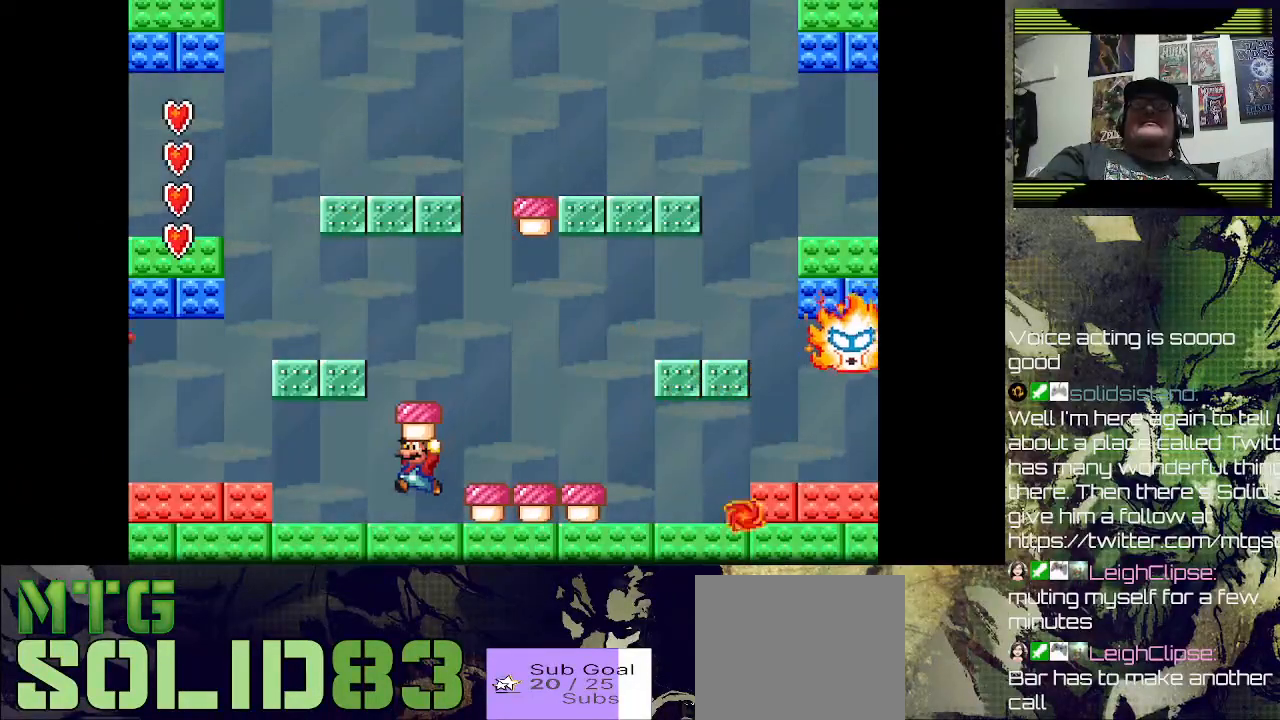
{"buttons": ["CROSS", "SQUARE", "DPAD_LEFT"], "left_stick": "center", "right_stick": "center", "events": [[33, "DPAD_LEFT", "up"], [233, "CROSS", "up"], [333, "DPAD_RIGHT", "down"], [400, "CROSS", "down"], [433, "DPAD_RIGHT", "up"], [500, "DPAD_LEFT", "down"]]}
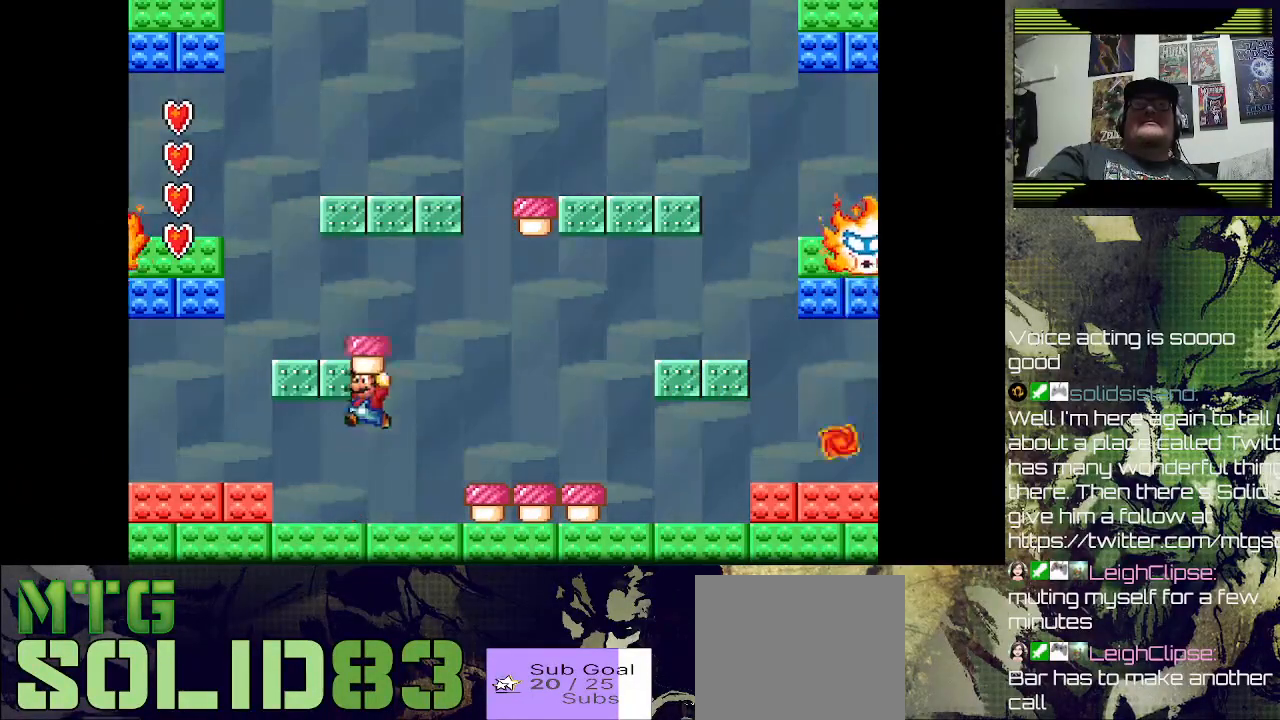
{"buttons": ["SQUARE"], "left_stick": "center", "right_stick": "center", "events": [[333, "CROSS", "up"], [367, "DPAD_LEFT", "up"]]}
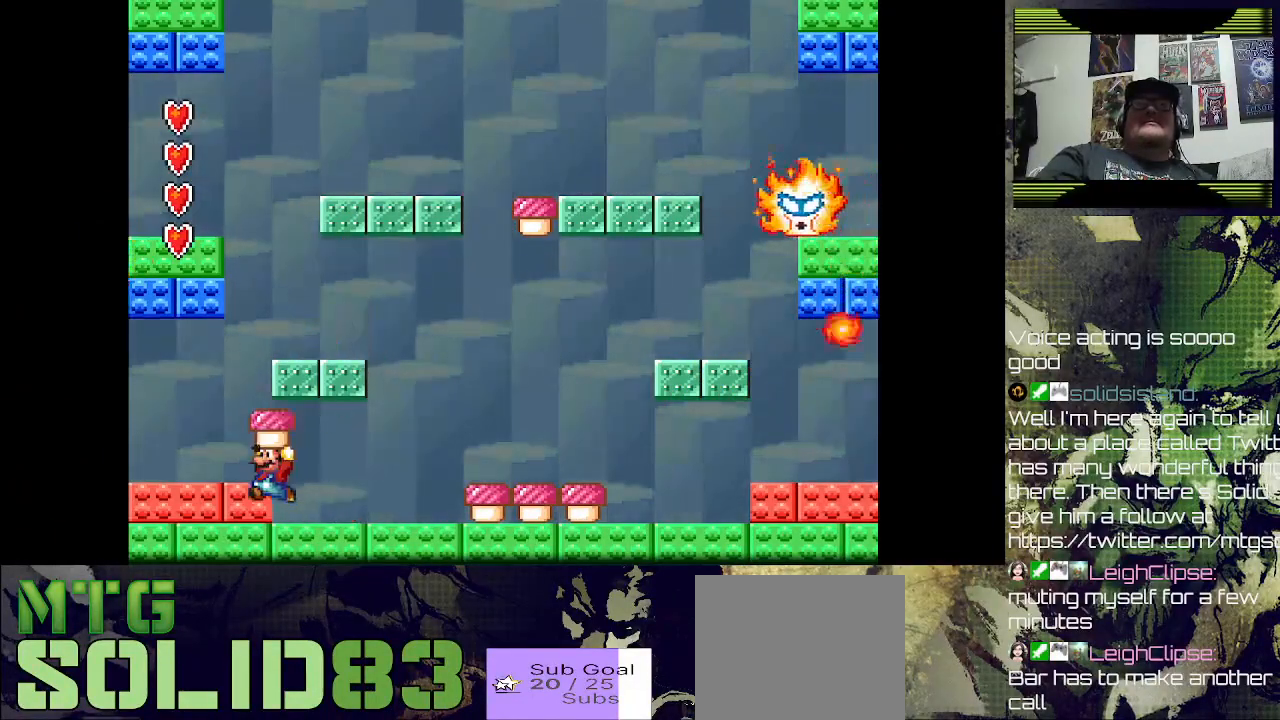
{"buttons": ["SQUARE", "DPAD_LEFT"], "left_stick": "center", "right_stick": "center", "events": [[200, "CROSS", "down"], [300, "CROSS", "up"], [433, "DPAD_LEFT", "down"]]}
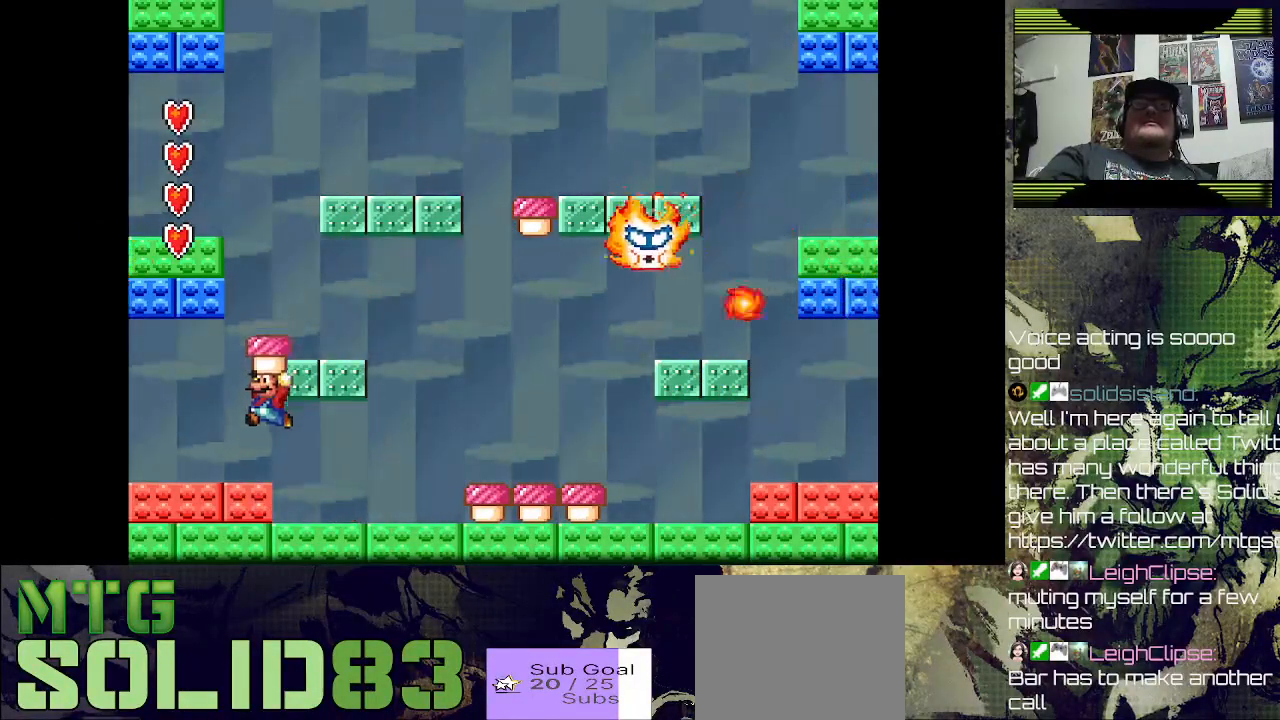
{"buttons": ["SQUARE", "DPAD_LEFT"], "left_stick": "center", "right_stick": "center", "events": [[67, "DPAD_LEFT", "up"], [333, "DPAD_LEFT", "down"]]}
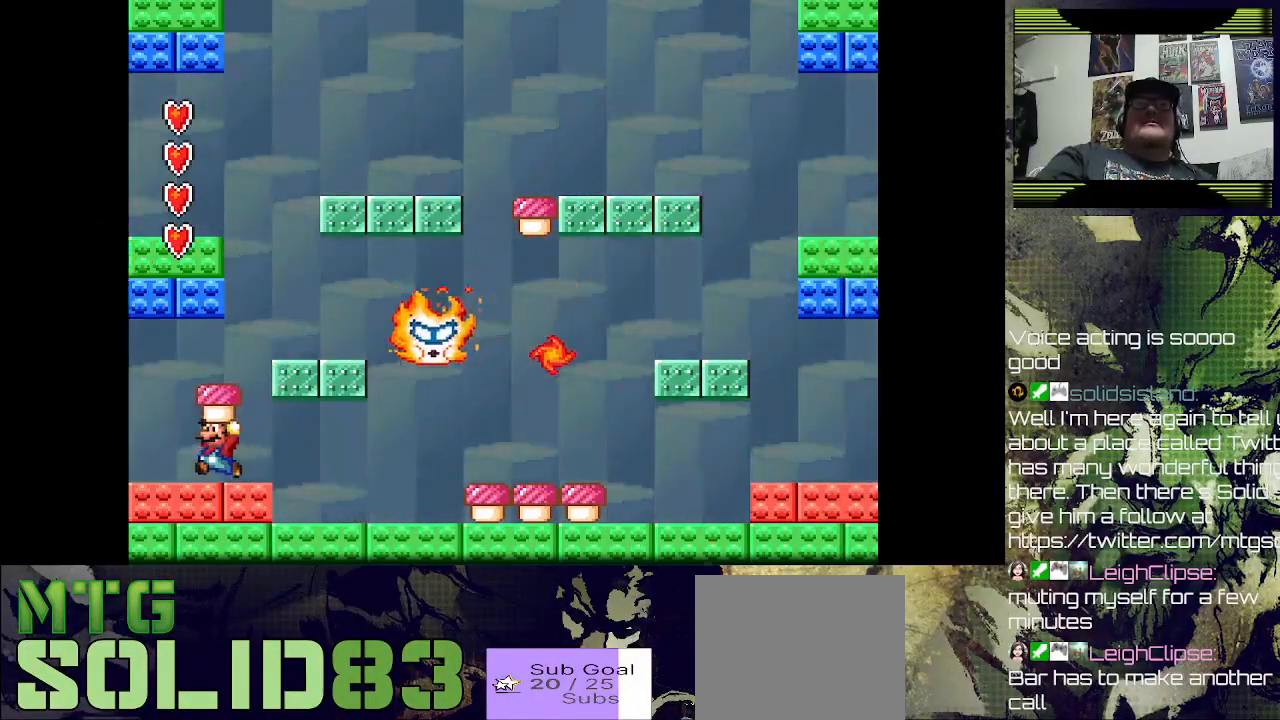
{"buttons": ["SQUARE"], "left_stick": "center", "right_stick": "center", "events": [[500, "DPAD_LEFT", "up"]]}
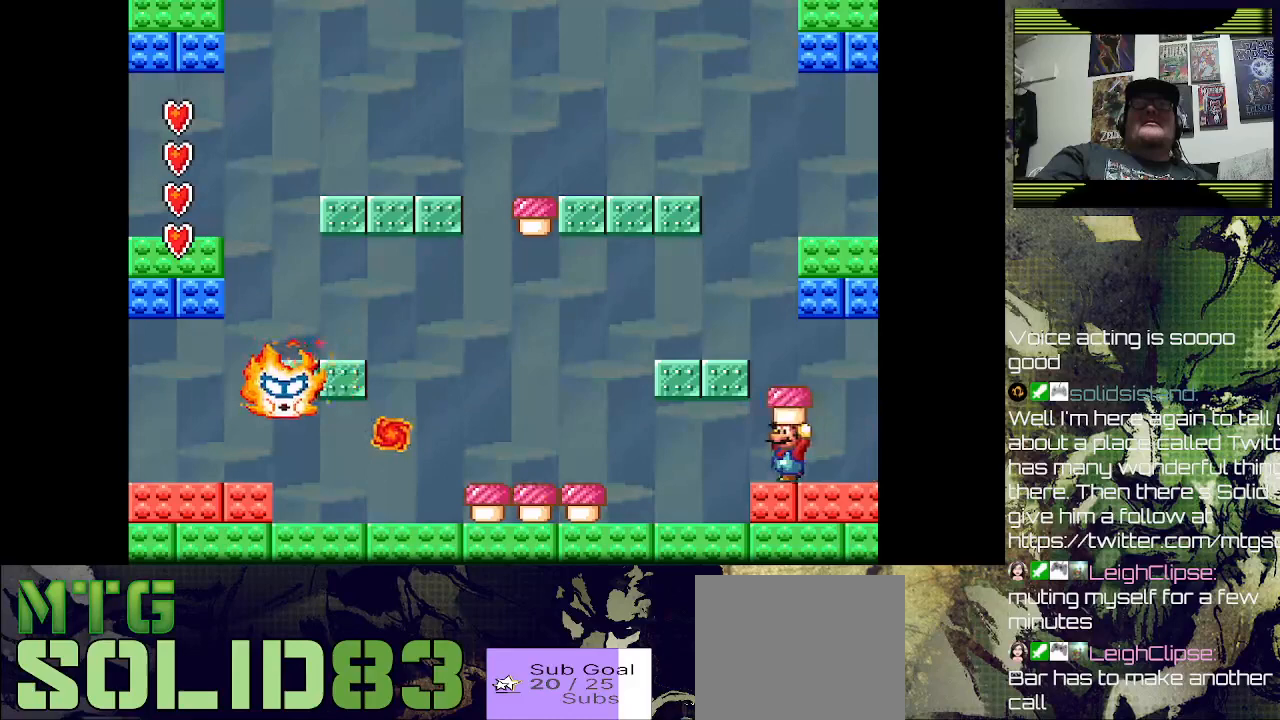
{"buttons": ["SQUARE", "DPAD_LEFT"], "left_stick": "center", "right_stick": "center", "events": [[133, "CROSS", "down"], [333, "DPAD_RIGHT", "down"], [400, "DPAD_RIGHT", "up"], [433, "CROSS", "up"], [500, "DPAD_LEFT", "down"]]}
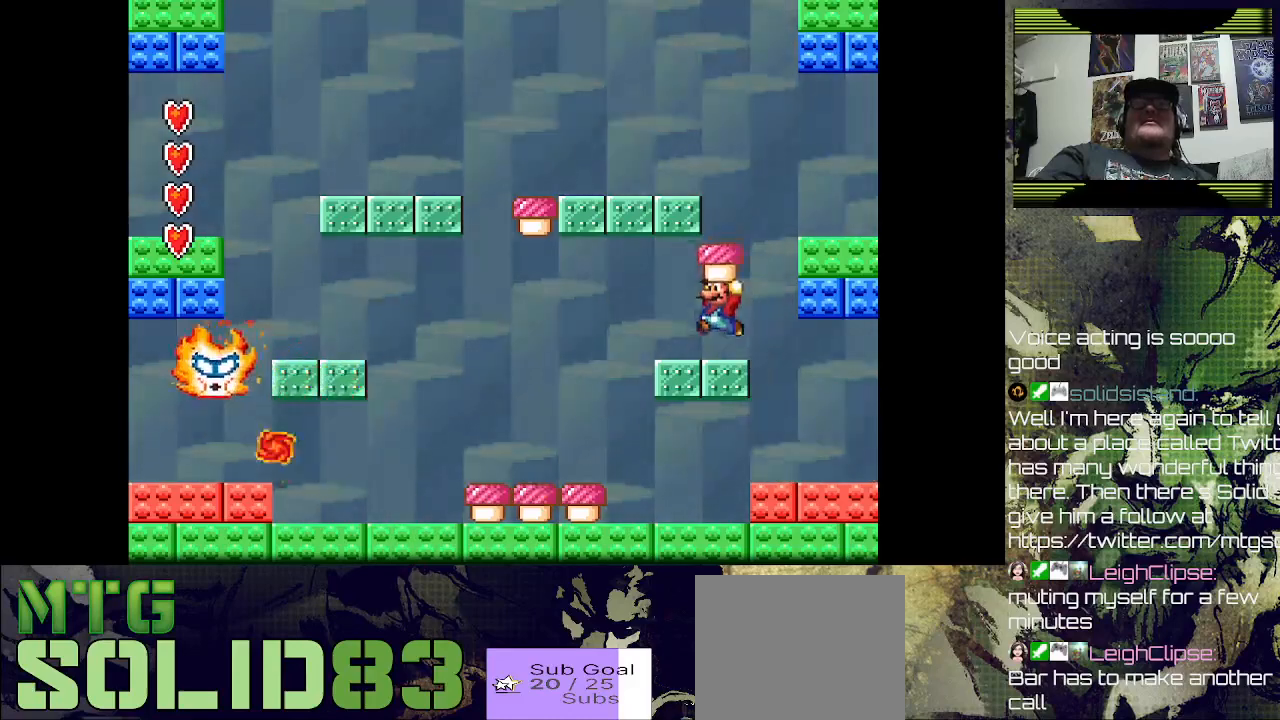
{"buttons": ["CROSS", "SQUARE", "DPAD_RIGHT"], "left_stick": "center", "right_stick": "center", "events": [[67, "DPAD_LEFT", "up"], [200, "DPAD_RIGHT", "down"], [467, "CROSS", "down"]]}
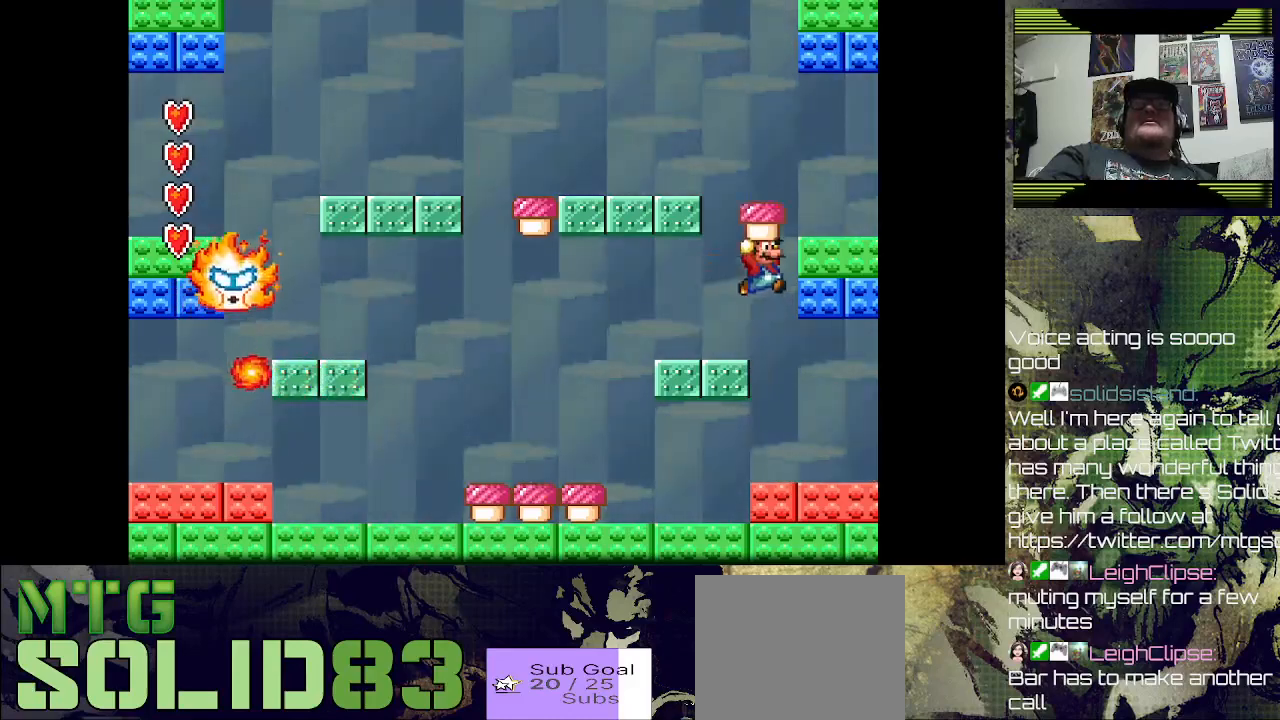
{"buttons": ["SQUARE"], "left_stick": "center", "right_stick": "center", "events": [[67, "DPAD_RIGHT", "up"], [133, "DPAD_RIGHT", "down"], [300, "CROSS", "up"], [367, "DPAD_RIGHT", "up"]]}
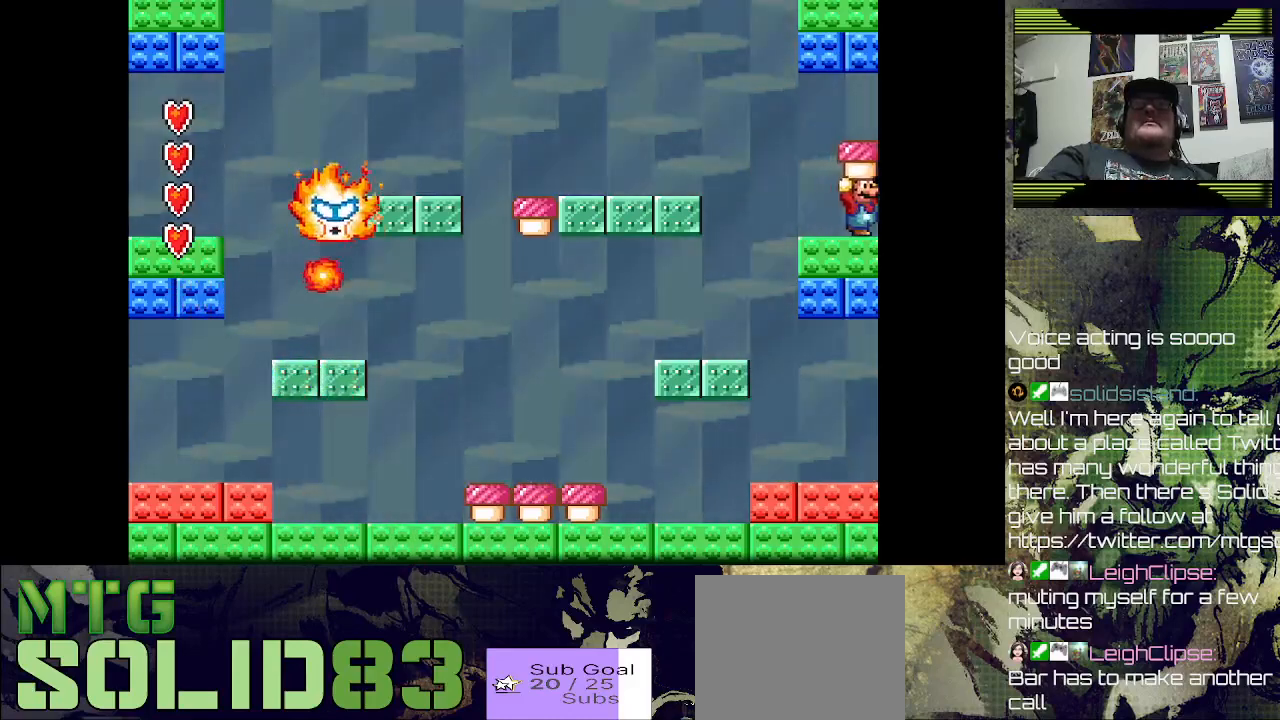
{"buttons": ["SQUARE", "DPAD_RIGHT"], "left_stick": "center", "right_stick": "center", "events": [[300, "DPAD_RIGHT", "down"]]}
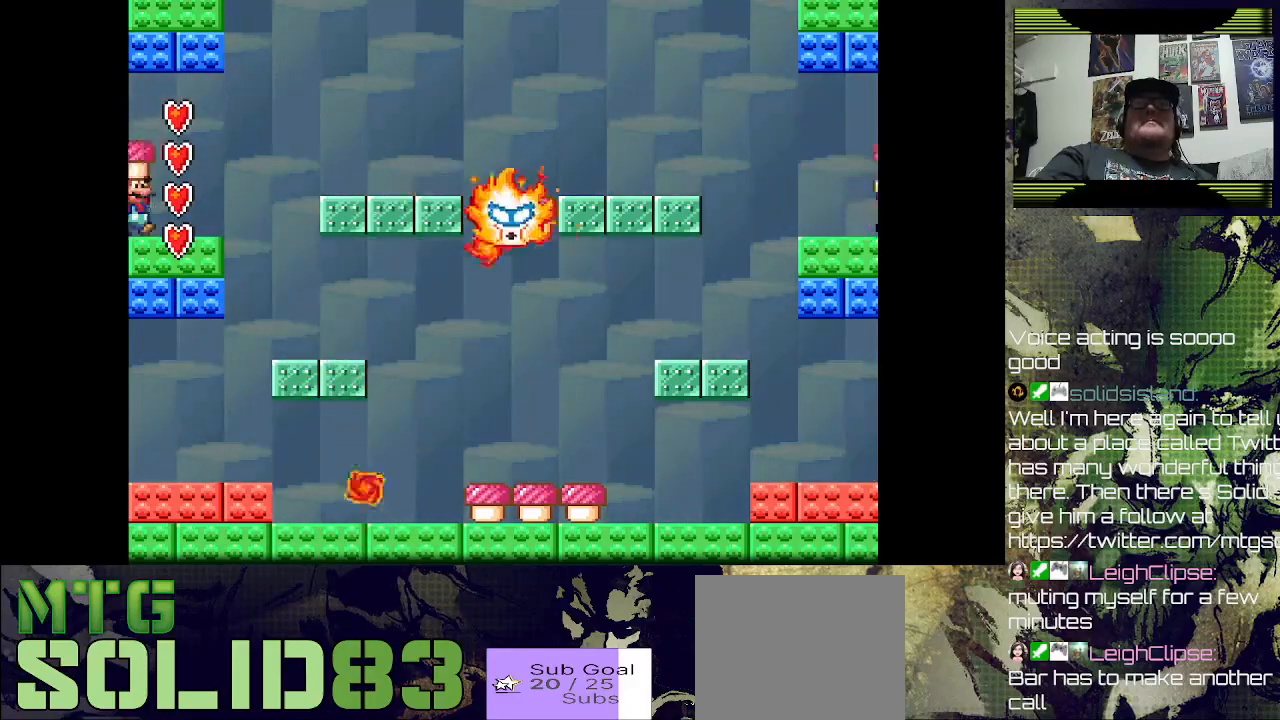
{"buttons": ["SQUARE"], "left_stick": "center", "right_stick": "center", "events": [[167, "CROSS", "down"], [467, "CROSS", "up"], [467, "DPAD_RIGHT", "up"]]}
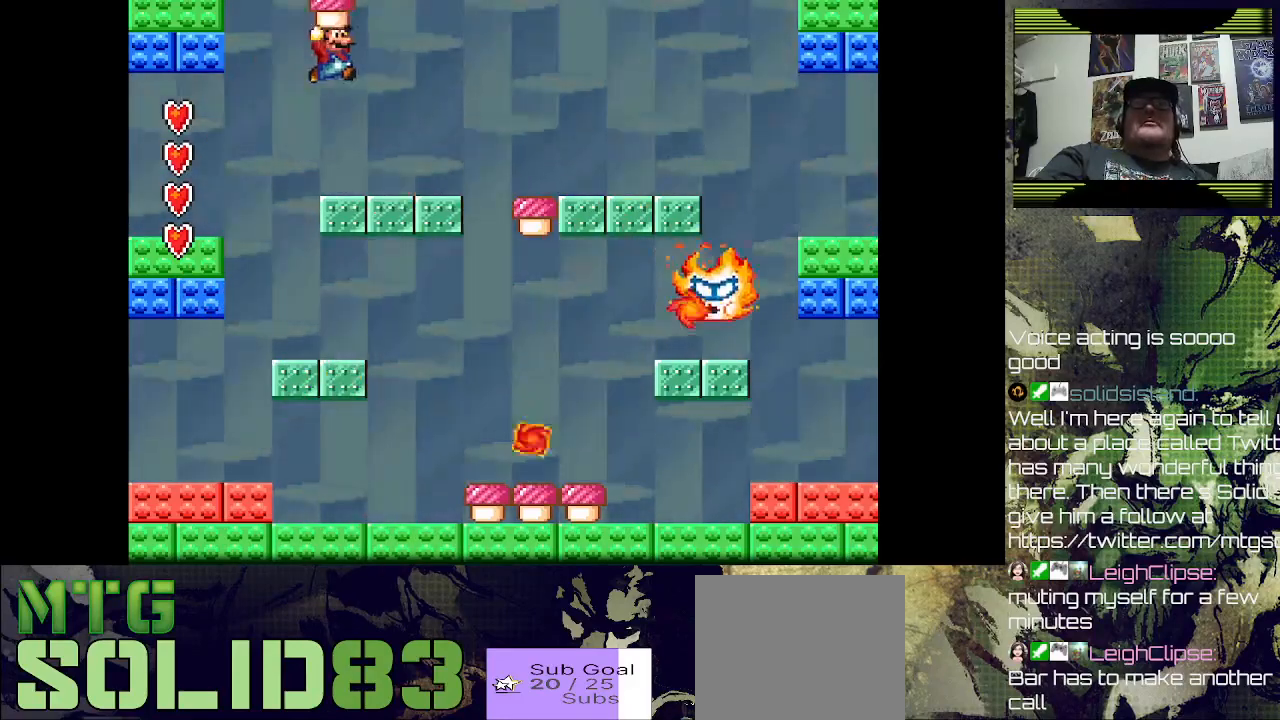
{"buttons": ["SQUARE", "DPAD_RIGHT"], "left_stick": "center", "right_stick": "center", "events": [[33, "DPAD_LEFT", "down"], [367, "DPAD_LEFT", "up"], [500, "DPAD_RIGHT", "down"]]}
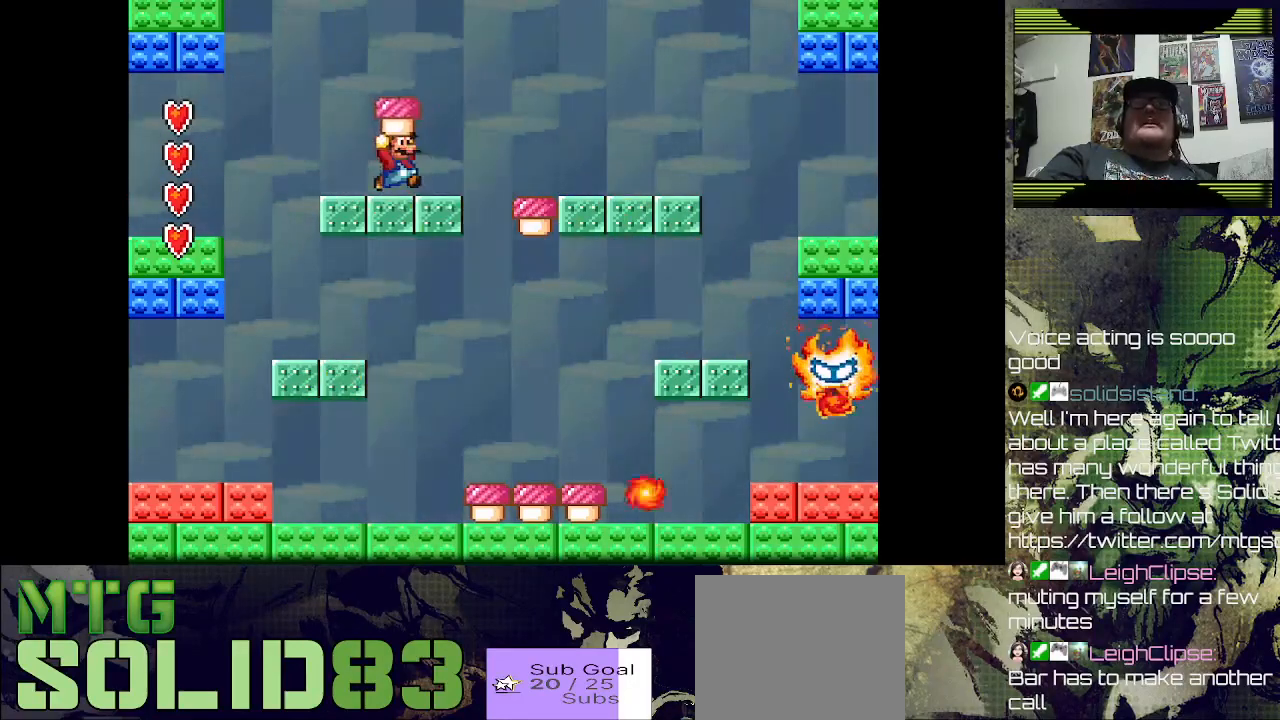
{"buttons": [], "left_stick": "center", "right_stick": "center", "events": [[200, "DPAD_RIGHT", "up"], [267, "SQUARE", "up"]]}
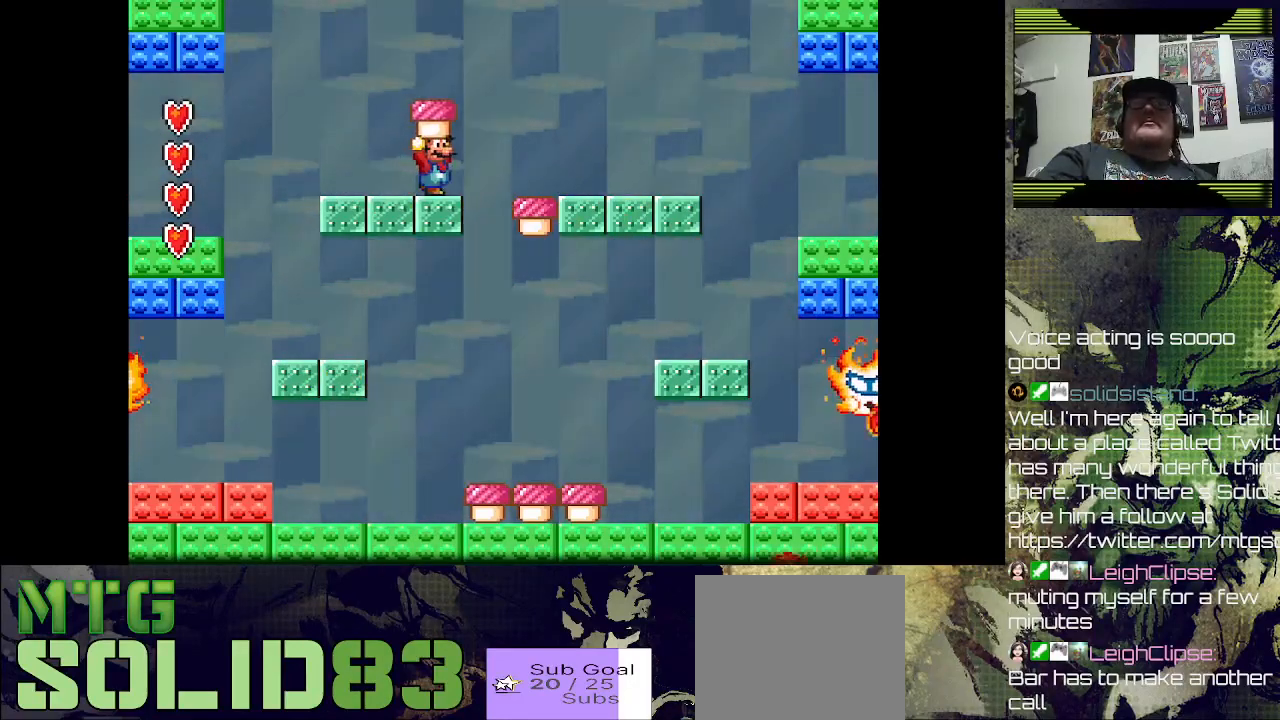
{"buttons": [], "left_stick": "center", "right_stick": "center", "events": []}
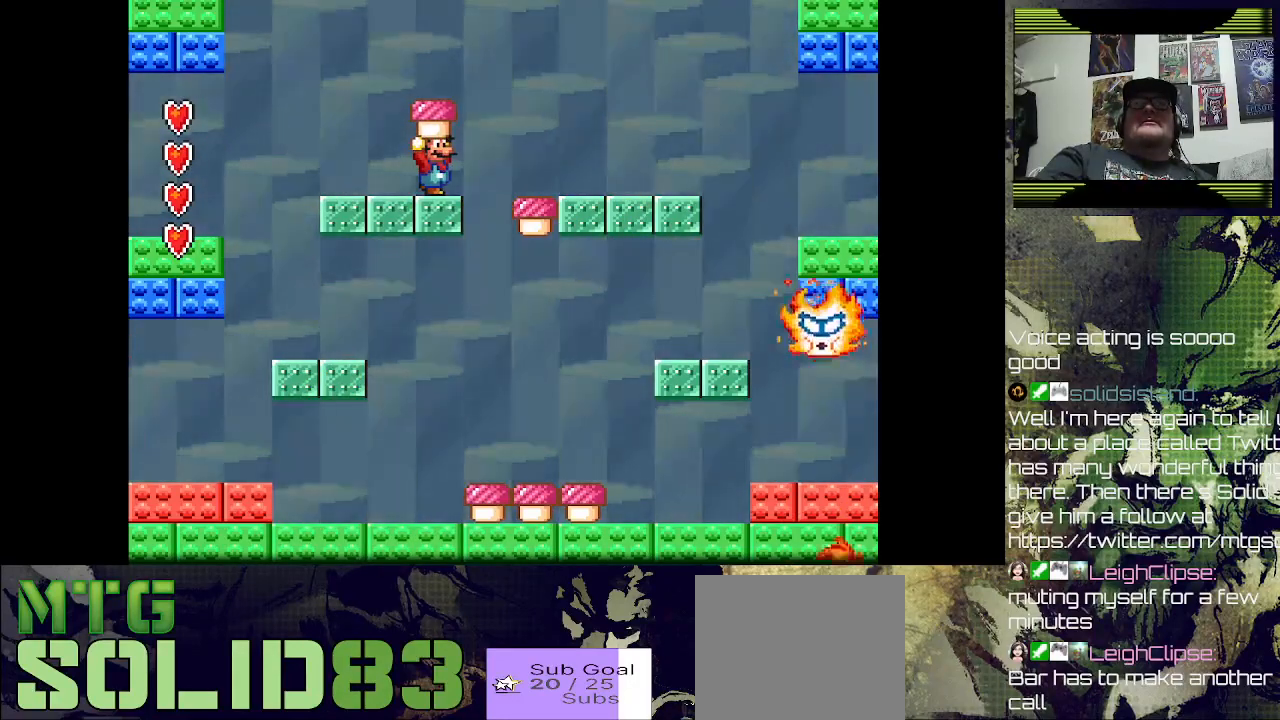
{"buttons": [], "left_stick": "center", "right_stick": "center", "events": []}
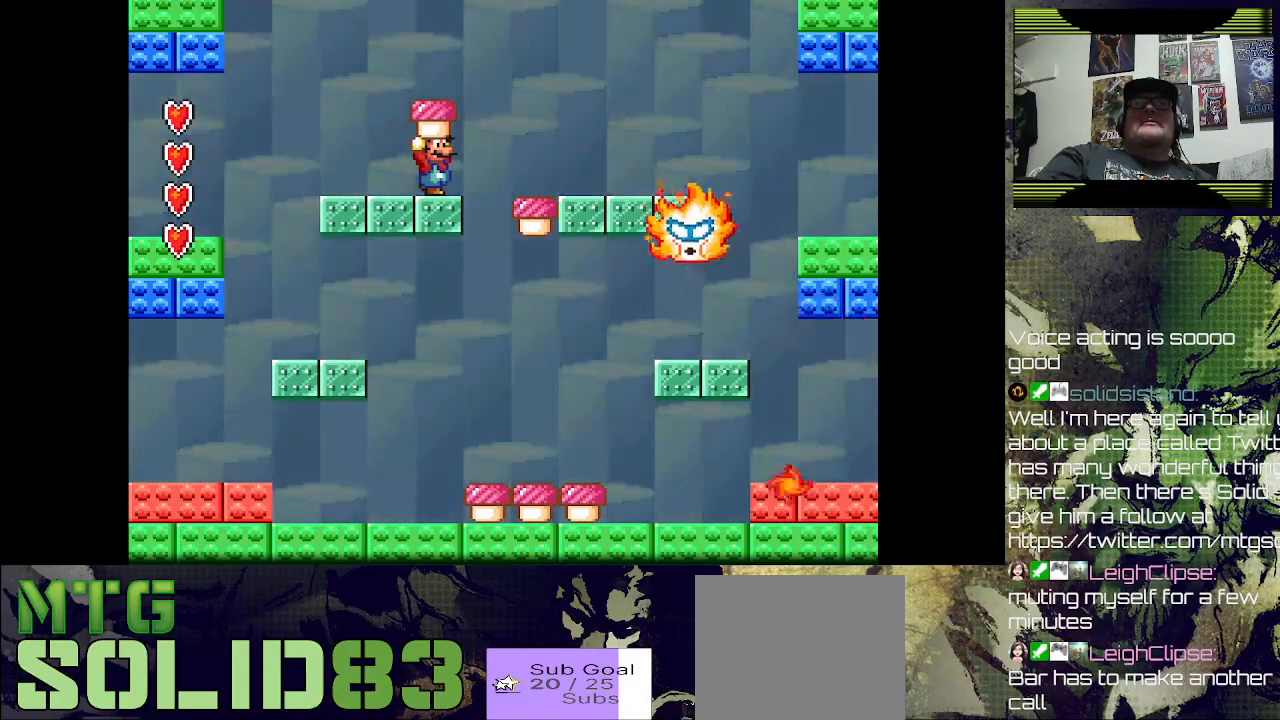
{"buttons": ["DPAD_RIGHT"], "left_stick": "center", "right_stick": "center", "events": [[167, "DPAD_LEFT", "down"], [400, "DPAD_LEFT", "up"], [400, "DPAD_UP", "down"], [433, "DPAD_RIGHT", "down"], [433, "DPAD_UP", "up"]]}
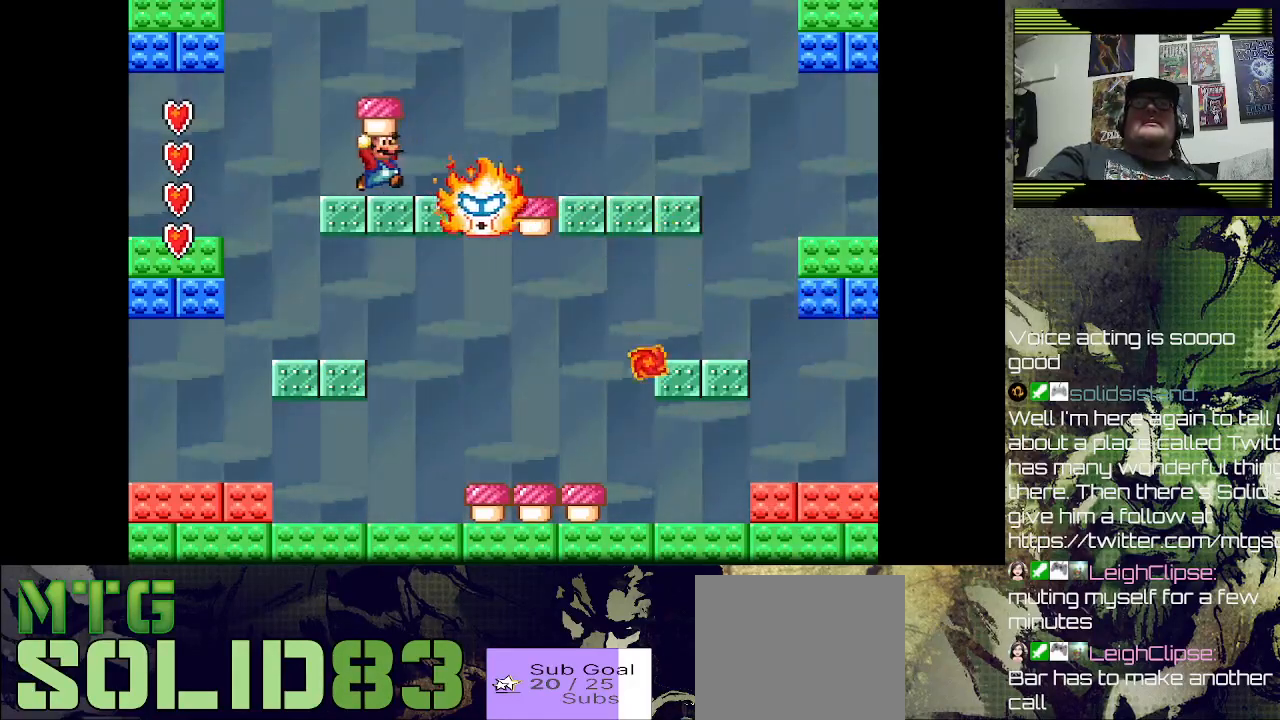
{"buttons": ["CROSS", "SQUARE"], "left_stick": "center", "right_stick": "center", "events": [[33, "DPAD_RIGHT", "up"], [33, "SQUARE", "down"], [67, "CROSS", "down"], [133, "R2", "down"], [467, "R2", "up"]]}
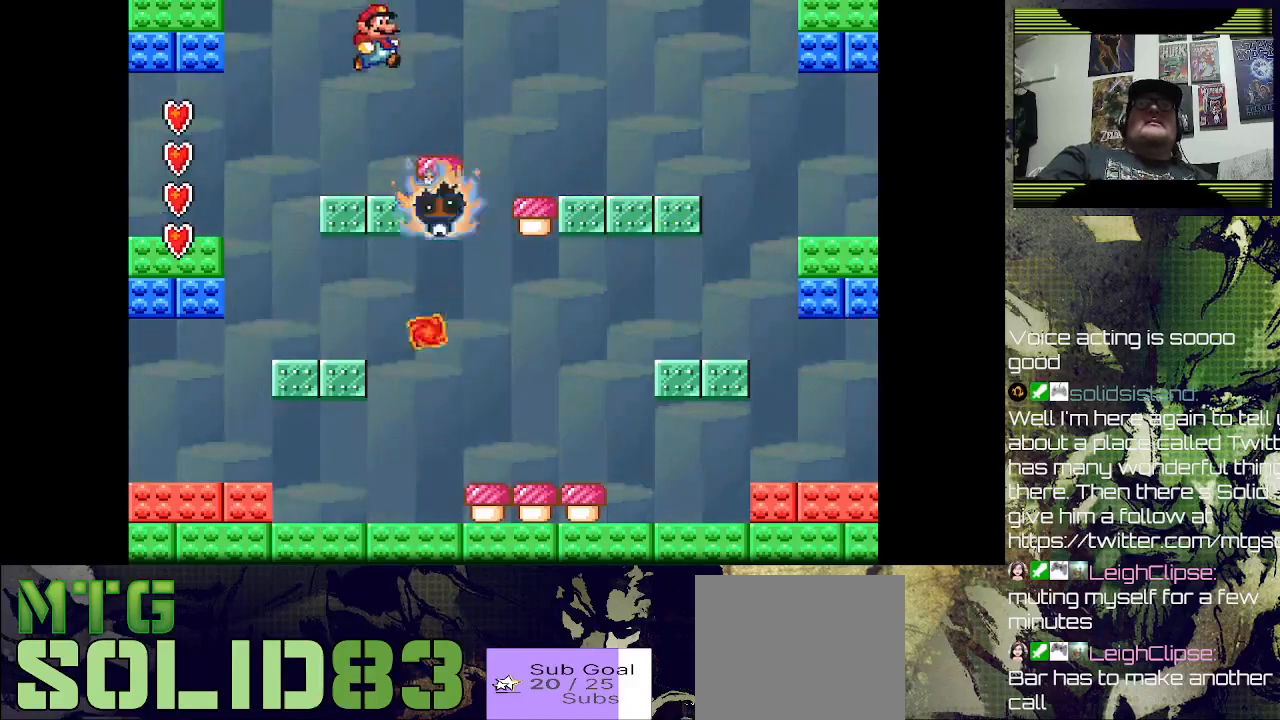
{"buttons": [], "left_stick": "center", "right_stick": "center", "events": [[67, "DPAD_RIGHT", "down"], [200, "CROSS", "up"], [200, "SQUARE", "up"], [233, "DPAD_RIGHT", "up"]]}
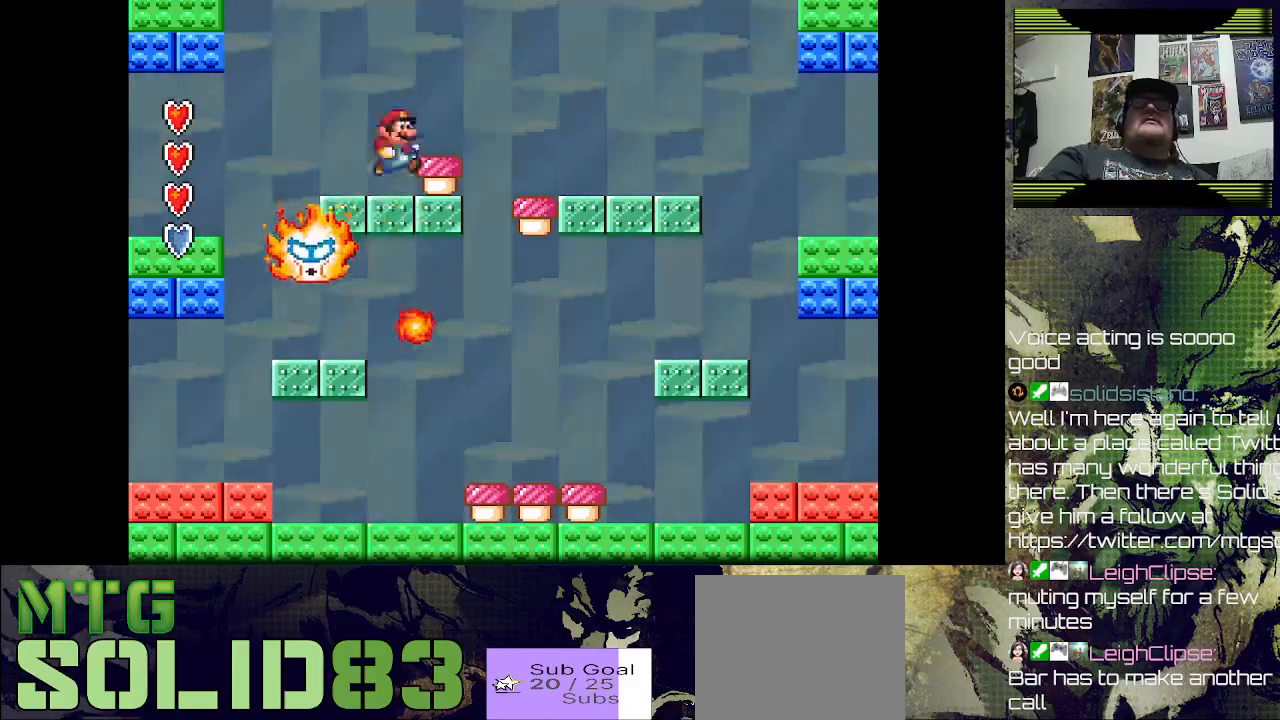
{"buttons": ["DPAD_RIGHT"], "left_stick": "center", "right_stick": "center", "events": [[367, "CROSS", "down"], [467, "CROSS", "up"], [500, "DPAD_RIGHT", "down"]]}
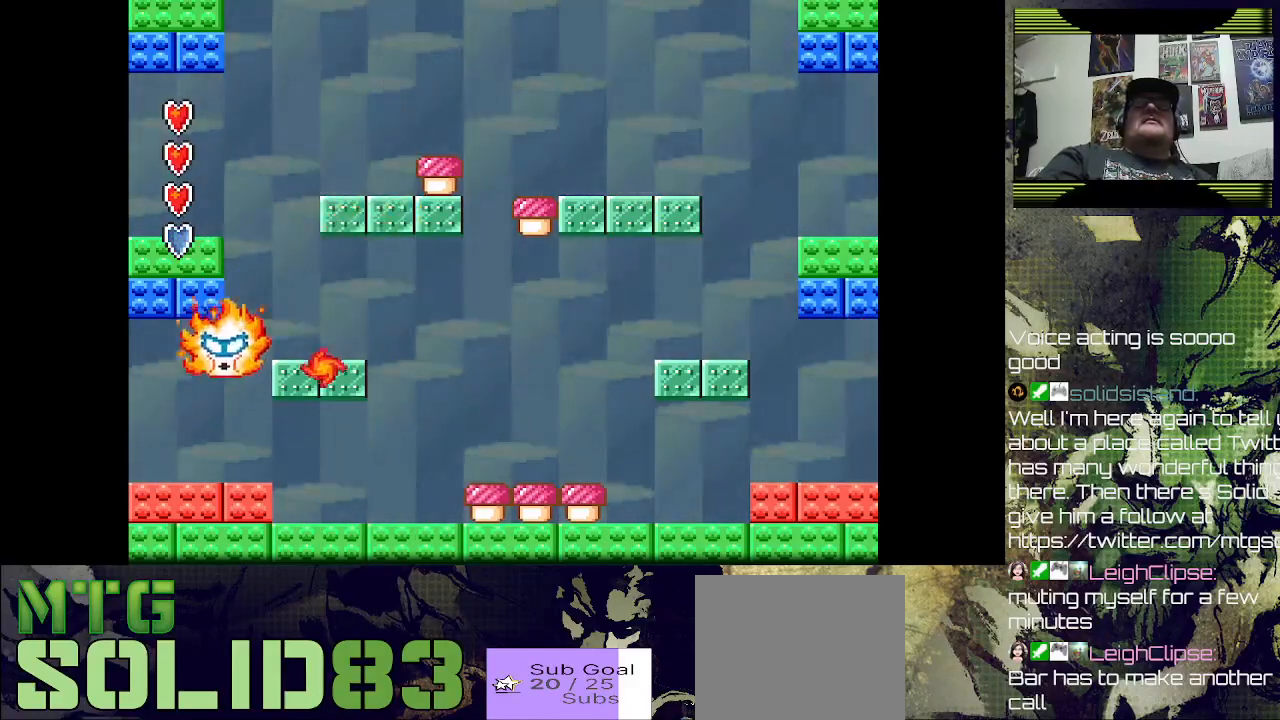
{"buttons": ["SQUARE"], "left_stick": "center", "right_stick": "center", "events": [[100, "DPAD_RIGHT", "up"], [367, "SQUARE", "down"]]}
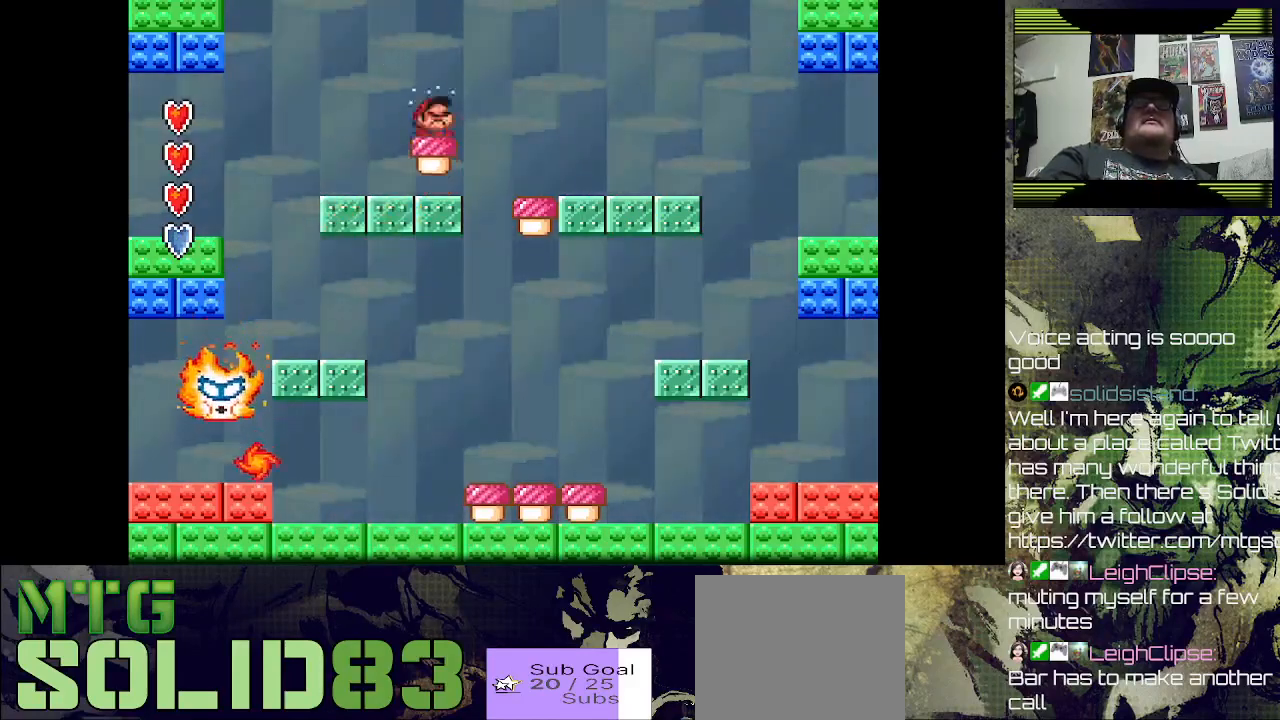
{"buttons": ["DPAD_LEFT"], "left_stick": "center", "right_stick": "center", "events": [[67, "SQUARE", "up"], [200, "DPAD_LEFT", "down"]]}
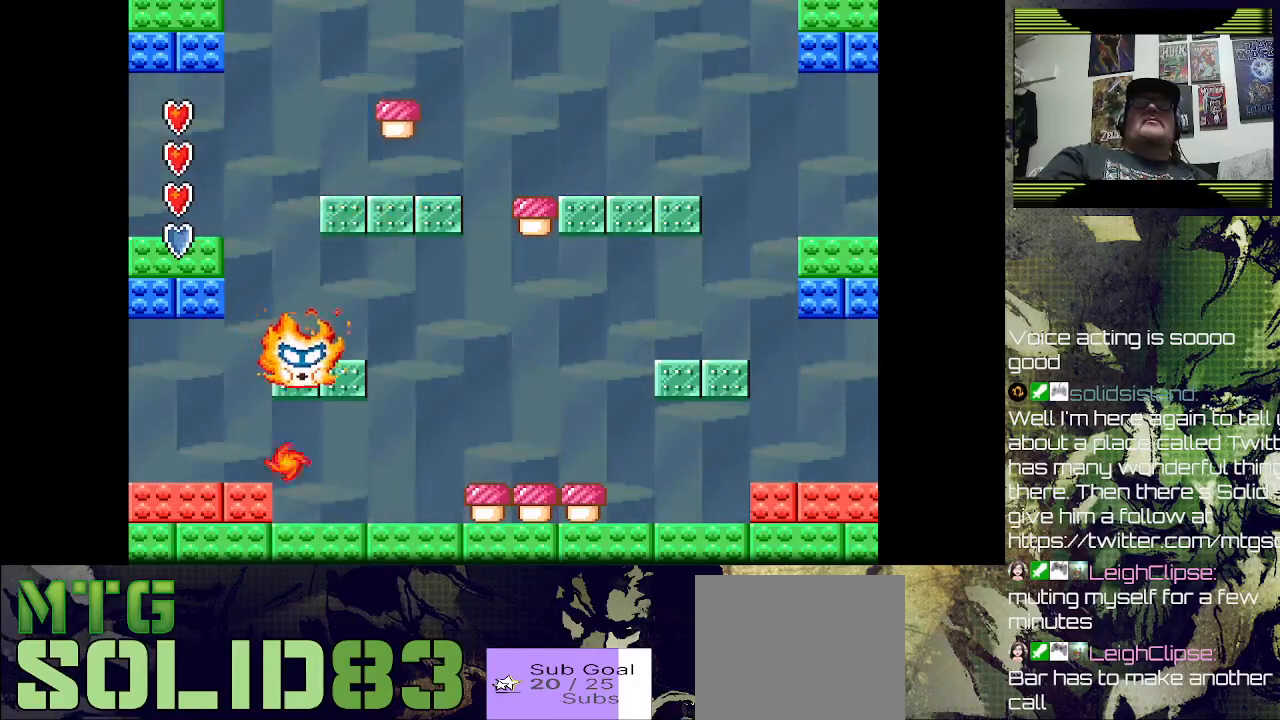
{"buttons": ["SQUARE"], "left_stick": "center", "right_stick": "center", "events": [[33, "DPAD_LEFT", "up"], [200, "DPAD_RIGHT", "down"], [300, "DPAD_RIGHT", "up"], [467, "SQUARE", "down"]]}
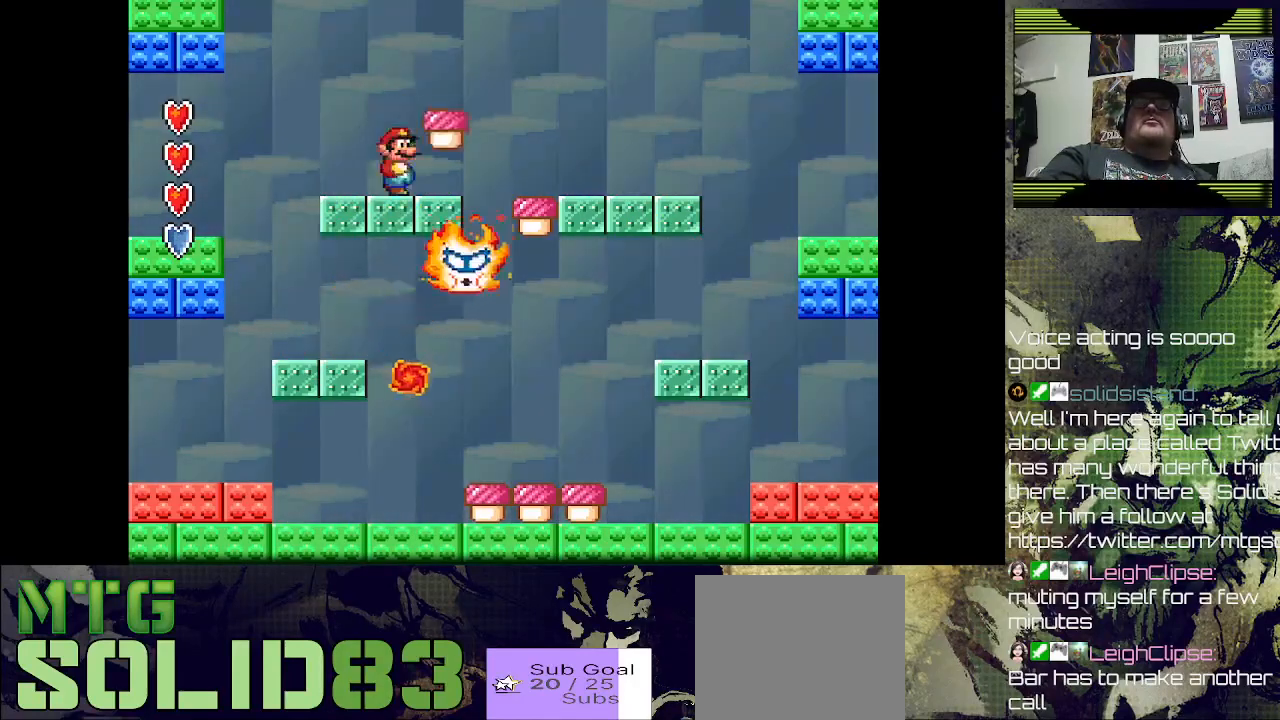
{"buttons": [], "left_stick": "center", "right_stick": "center", "events": [[100, "SQUARE", "up"]]}
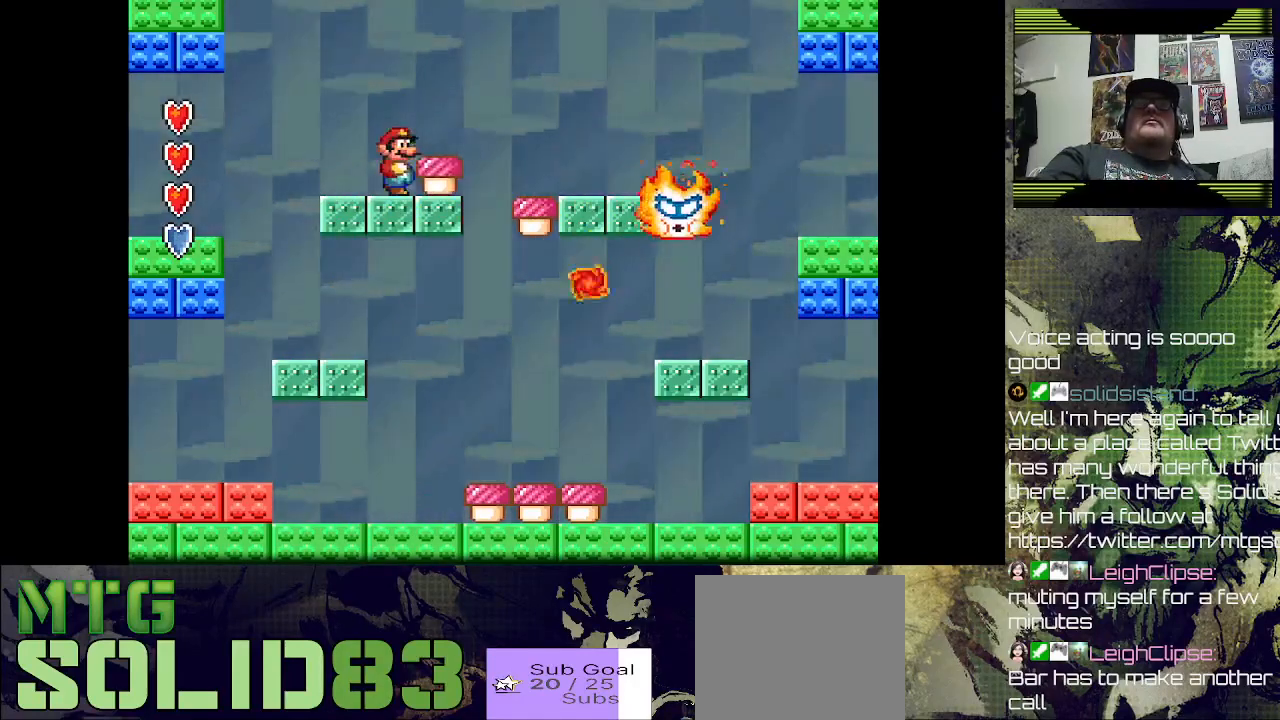
{"buttons": [], "left_stick": "center", "right_stick": "center", "events": [[67, "CROSS", "down"], [133, "DPAD_RIGHT", "down"], [167, "CROSS", "up"], [200, "DPAD_RIGHT", "up"], [367, "DPAD_LEFT", "down"], [467, "DPAD_LEFT", "up"]]}
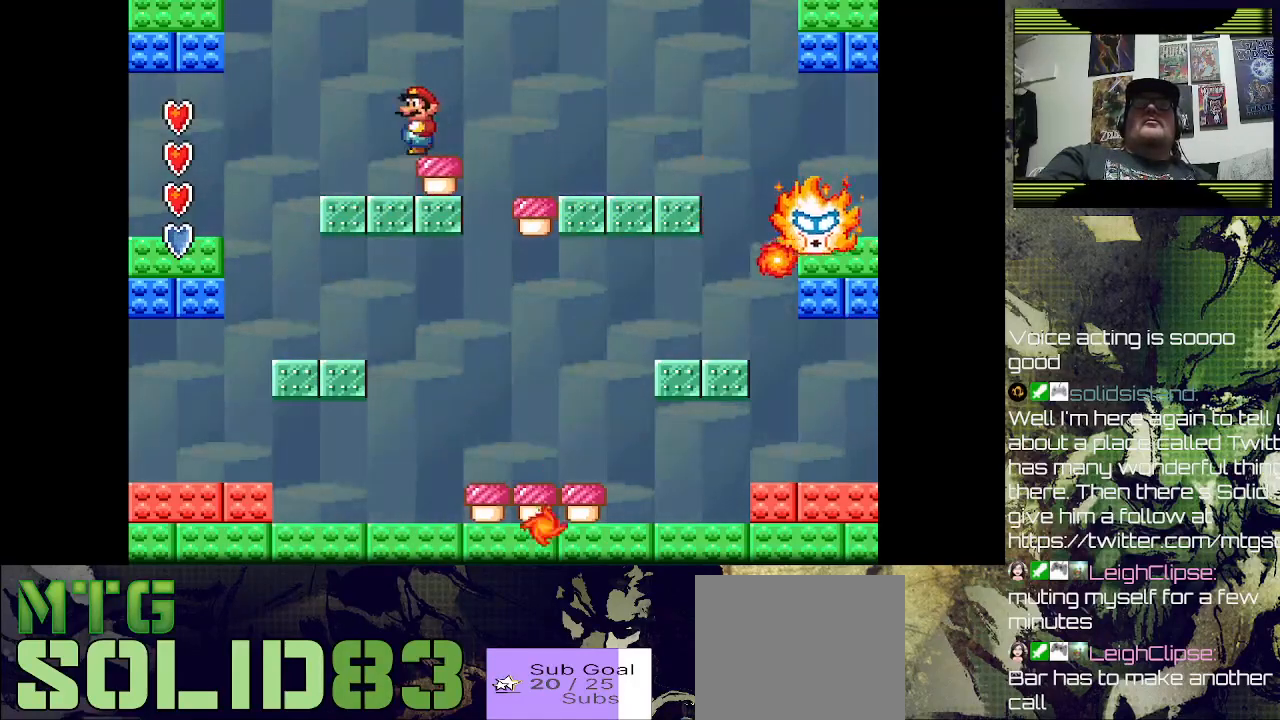
{"buttons": [], "left_stick": "center", "right_stick": "center", "events": [[100, "SQUARE", "down"], [367, "SQUARE", "up"]]}
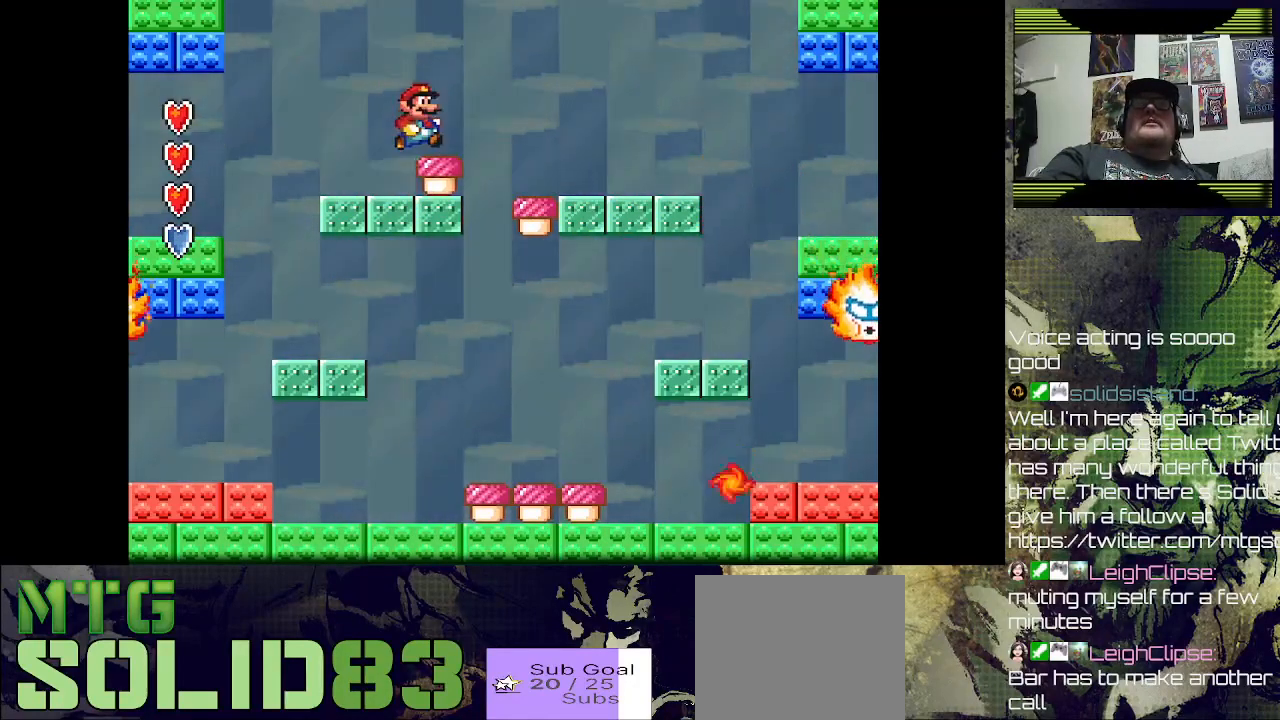
{"buttons": ["DPAD_LEFT"], "left_stick": "center", "right_stick": "center", "events": [[33, "DPAD_RIGHT", "down"], [100, "DPAD_RIGHT", "up"], [133, "SQUARE", "down"], [333, "SQUARE", "up"], [467, "DPAD_LEFT", "down"]]}
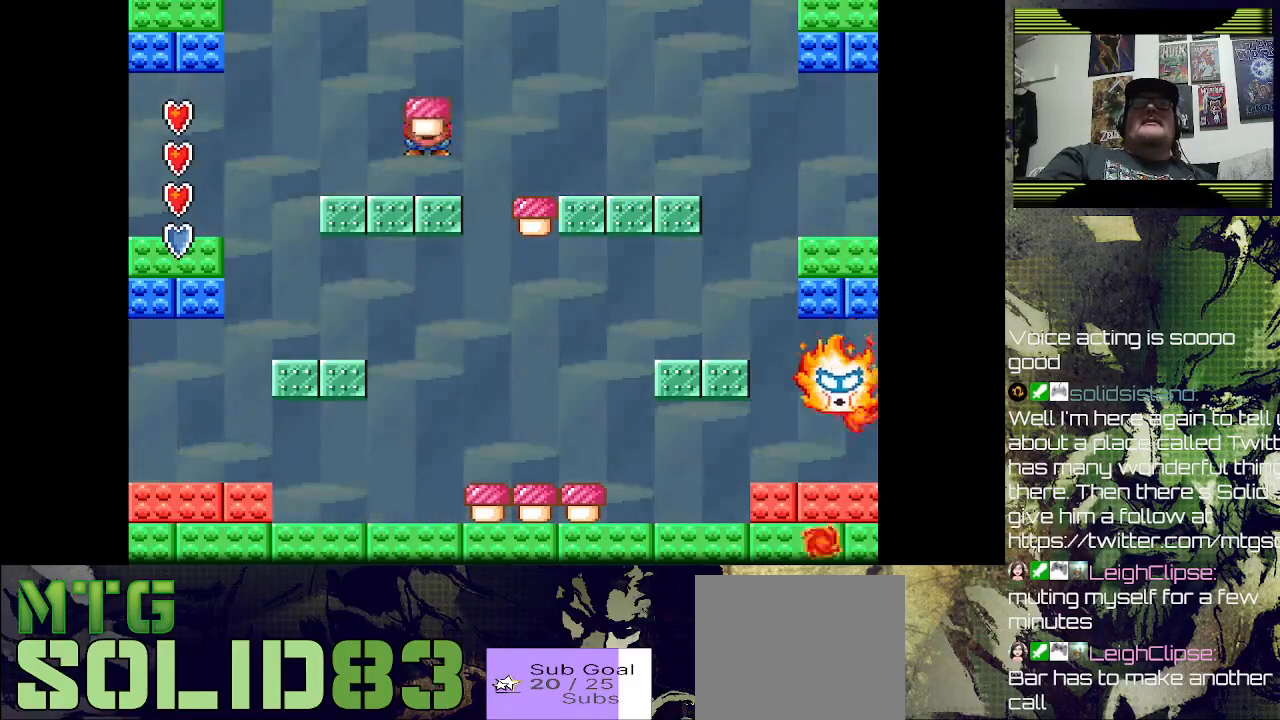
{"buttons": ["DPAD_RIGHT"], "left_stick": "center", "right_stick": "center", "events": [[367, "DPAD_LEFT", "up"], [500, "DPAD_RIGHT", "down"]]}
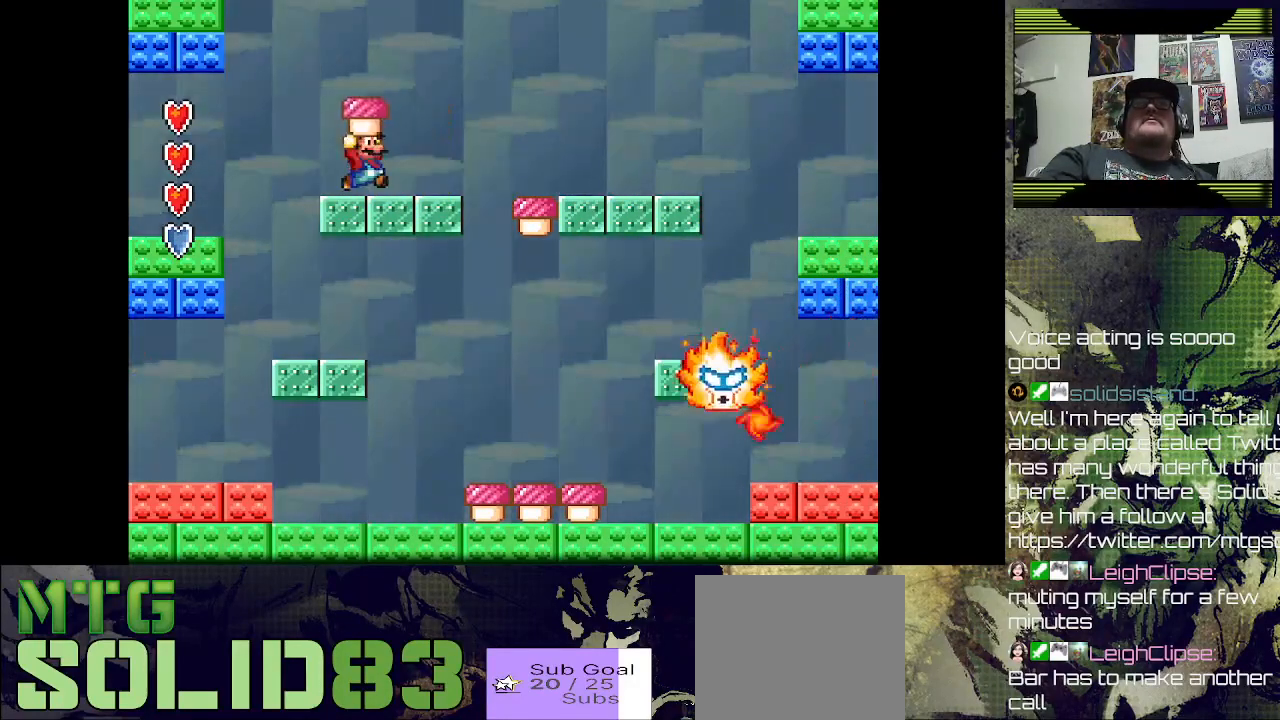
{"buttons": [], "left_stick": "center", "right_stick": "center", "events": [[200, "DPAD_RIGHT", "up"]]}
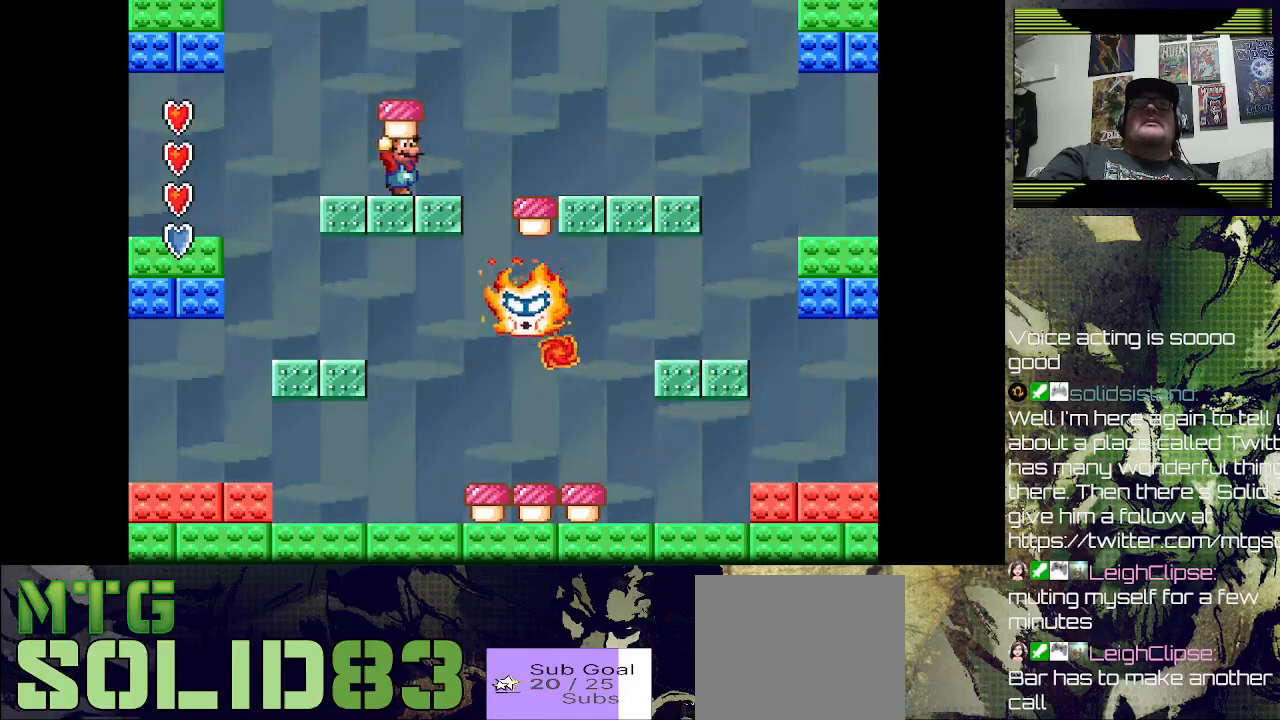
{"buttons": ["DPAD_LEFT"], "left_stick": "center", "right_stick": "center", "events": [[100, "CROSS", "down"], [333, "CROSS", "up"], [333, "DPAD_RIGHT", "down"], [400, "DPAD_RIGHT", "up"], [467, "DPAD_LEFT", "down"]]}